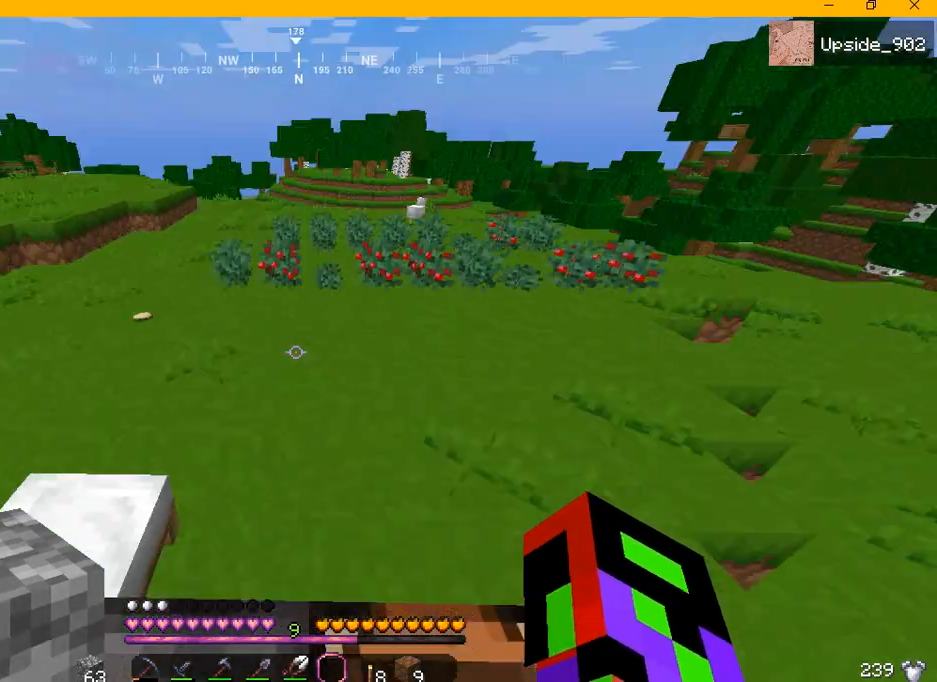
Gameplay with keyboard and mouse; each line is a JSON object with the keys and mouse buttons held at the frame after it. "events" lists presses ("down") and releases ("up") of "a", "d", "s", "w", "mouse_left" and "mouse_right" between this image and that frame as [ms after this image, input, new state], when the widget could be followed in between. "mouse_left", "mouse_right" = the "left", "right" buttons of the "mouse" list. No other keys are recorded. Fast repeated clicks can show as one long hold. Mouse movement is not recorded.
{"keys": ["w"], "mouse": [], "events": [[292, "w", "down"]]}
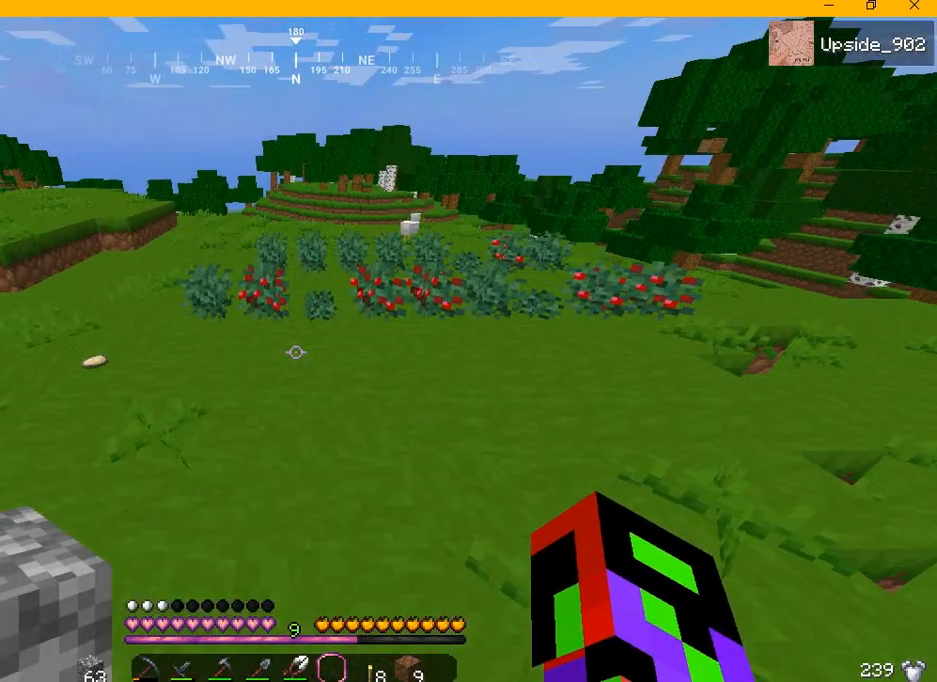
{"keys": ["w"], "mouse": [], "events": []}
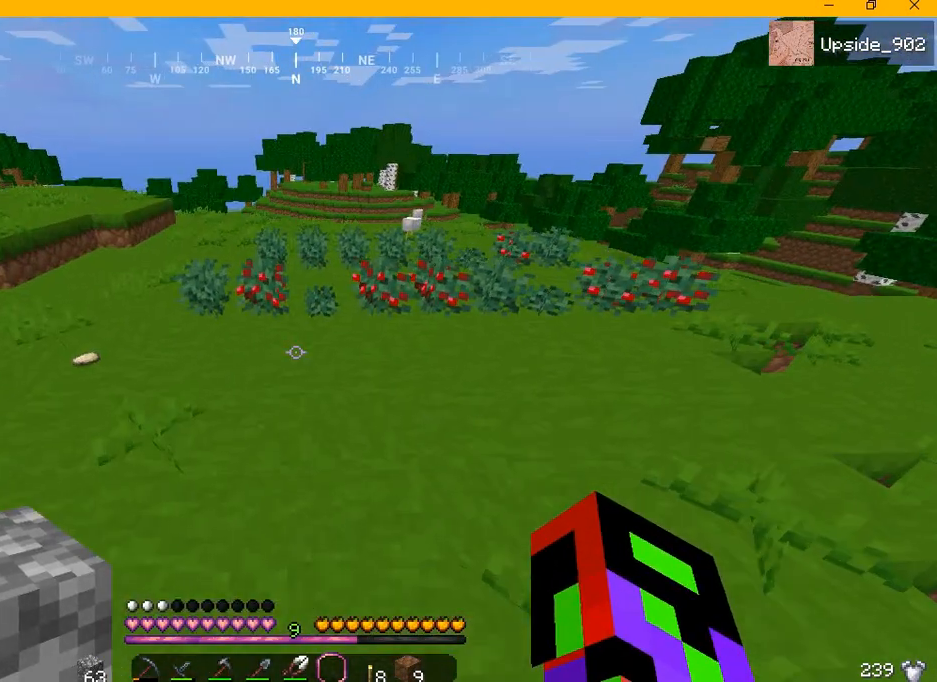
{"keys": ["w"], "mouse": [], "events": []}
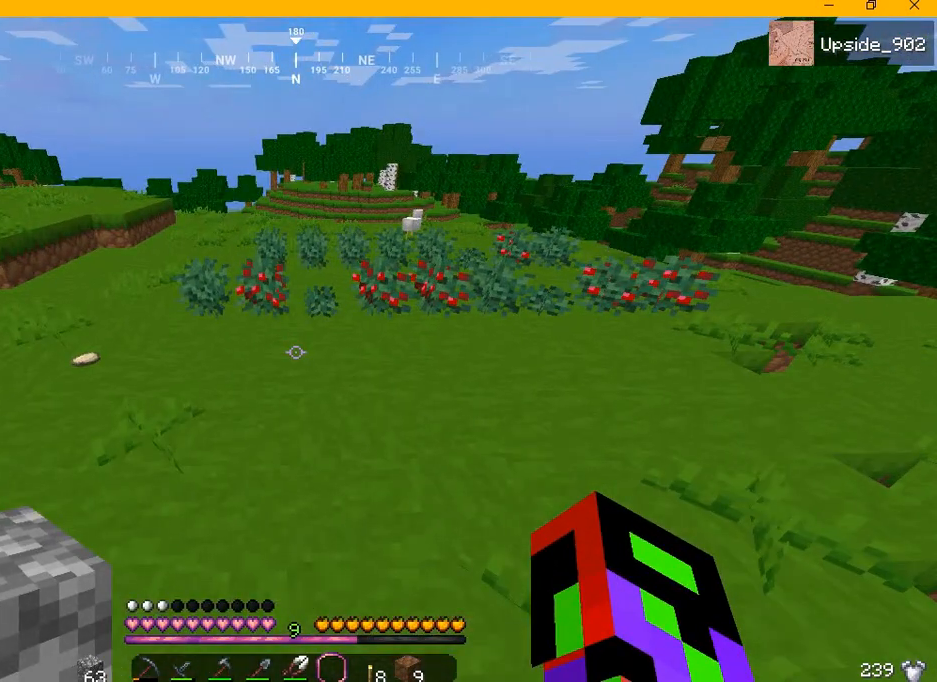
{"keys": ["w"], "mouse": [], "events": []}
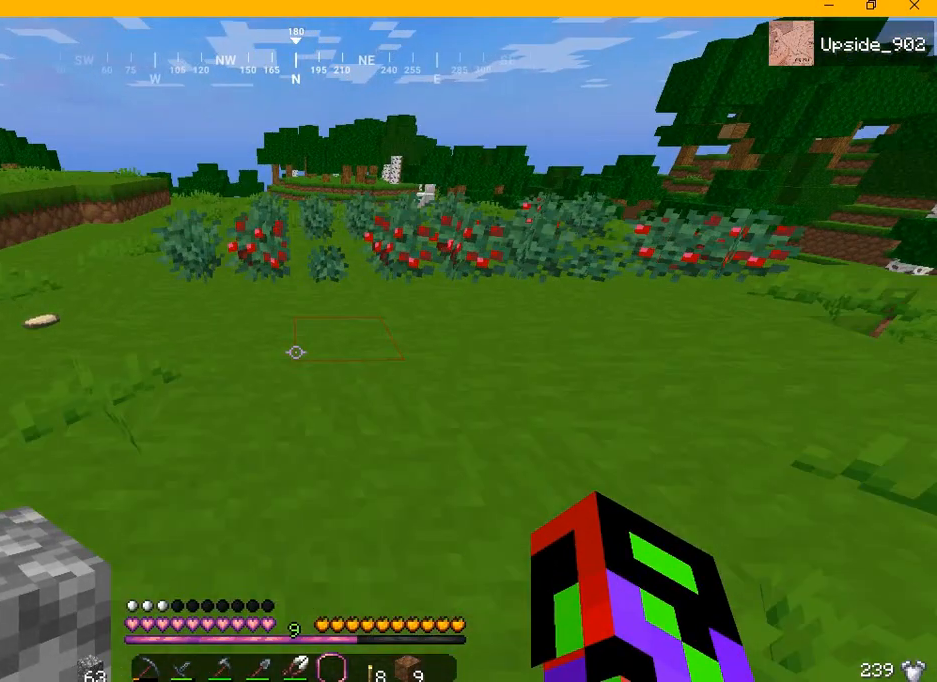
{"keys": [], "mouse": [], "events": [[125, "w", "up"]]}
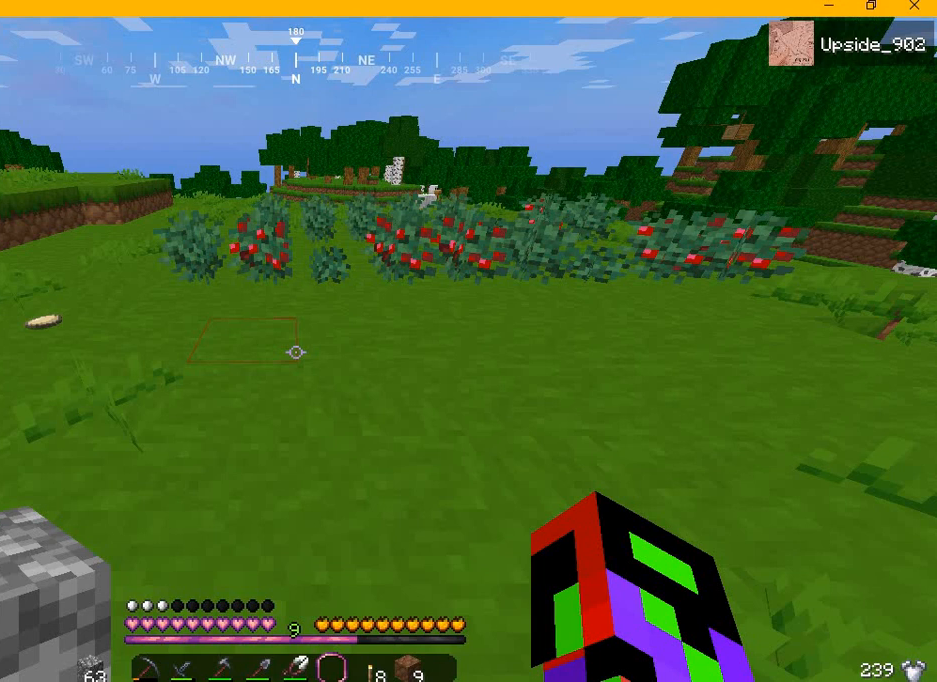
{"keys": [], "mouse": [], "events": []}